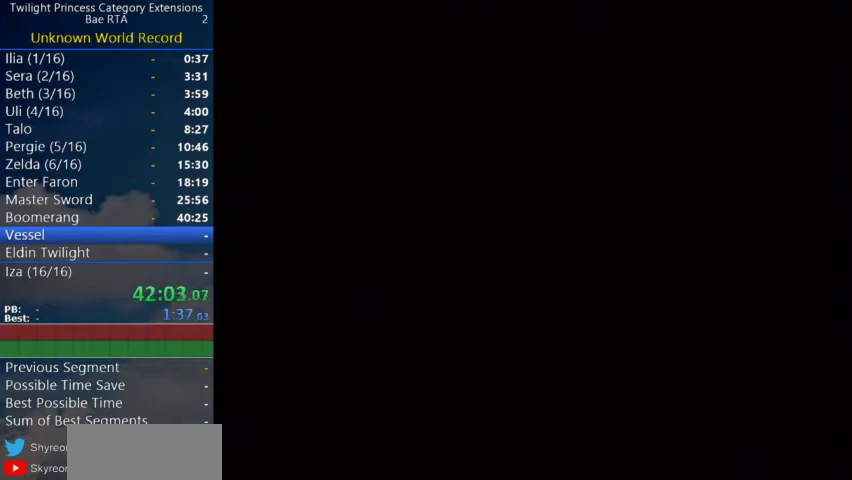
Gameplay with a controller (Nintendo layout); each line is a JSON object with the inputs held at the frame after it. "events" lists button and stick changes between this image and that frame as [ms after this image, input, new state], when the widget could be followed in between. Not read: L3 R3.
{"buttons": [], "left_stick": "up", "right_stick": "center", "events": [[400, "left_stick", "up"]]}
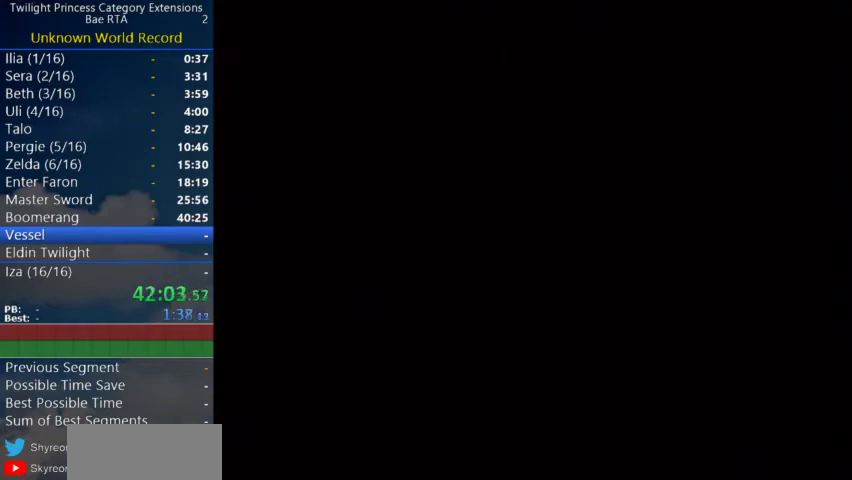
{"buttons": [], "left_stick": "up", "right_stick": "center", "events": []}
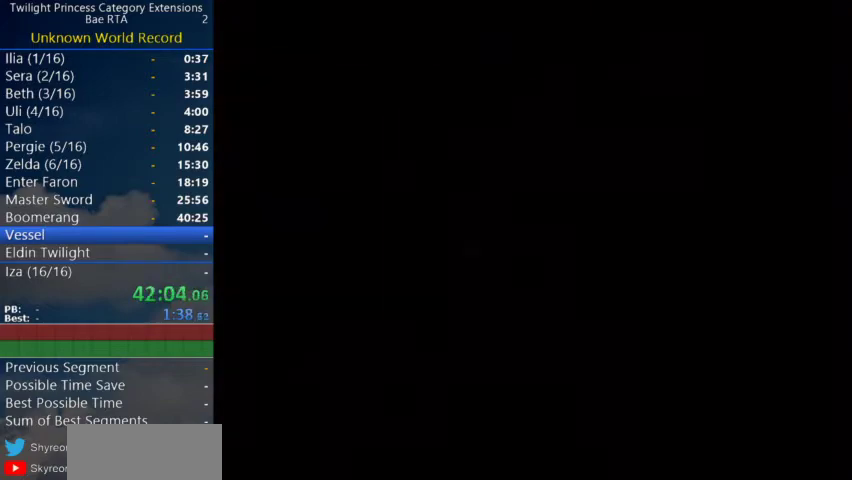
{"buttons": [], "left_stick": "up", "right_stick": "center", "events": []}
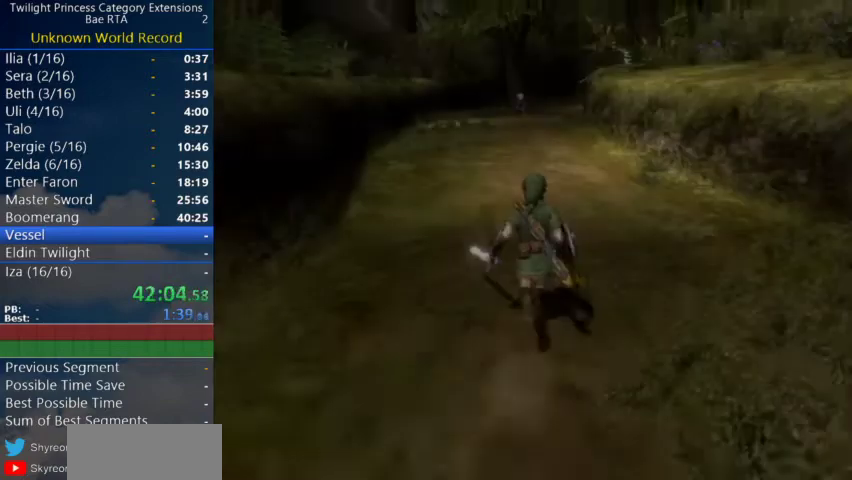
{"buttons": ["A"], "left_stick": "center", "right_stick": "center", "events": [[367, "A", "down"], [433, "left_stick", "center"]]}
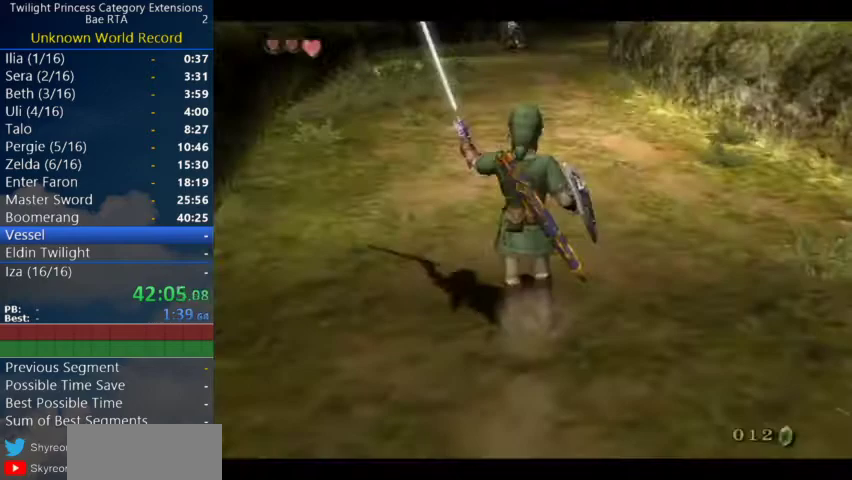
{"buttons": ["A"], "left_stick": "center", "right_stick": "center", "events": [[267, "A", "up"], [333, "A", "down"], [400, "A", "up"], [467, "A", "down"]]}
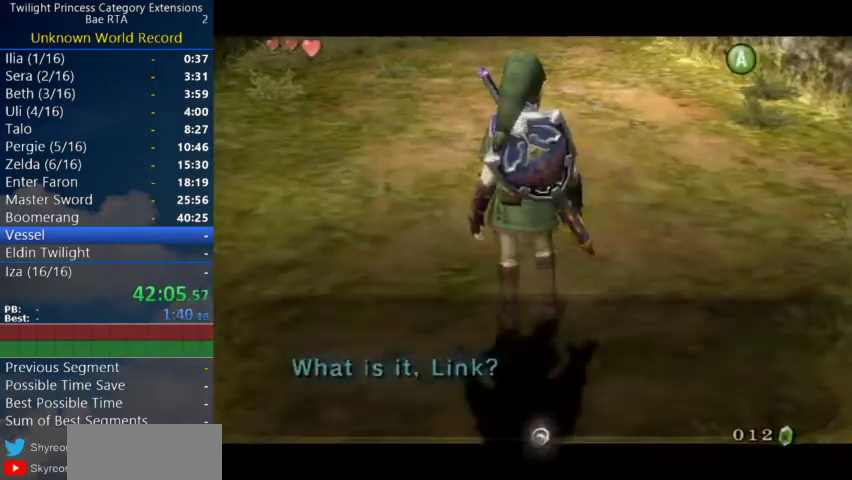
{"buttons": [], "left_stick": "center", "right_stick": "center", "events": [[33, "A", "up"]]}
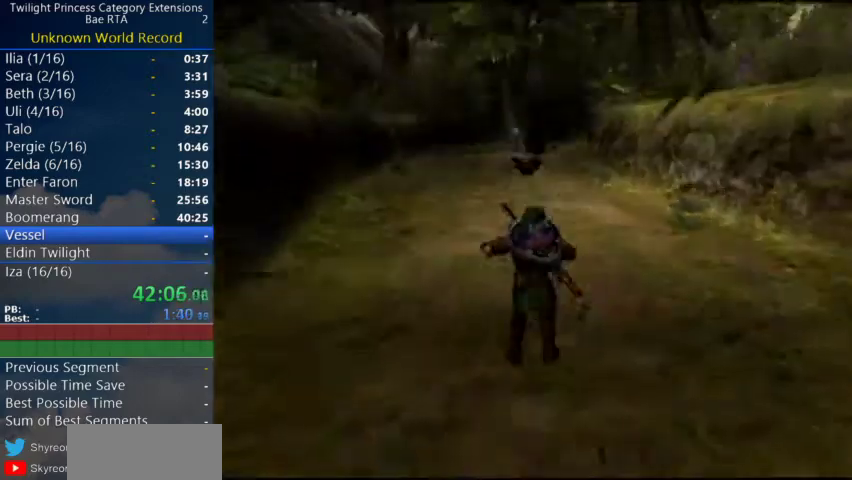
{"buttons": [], "left_stick": "center", "right_stick": "center", "events": []}
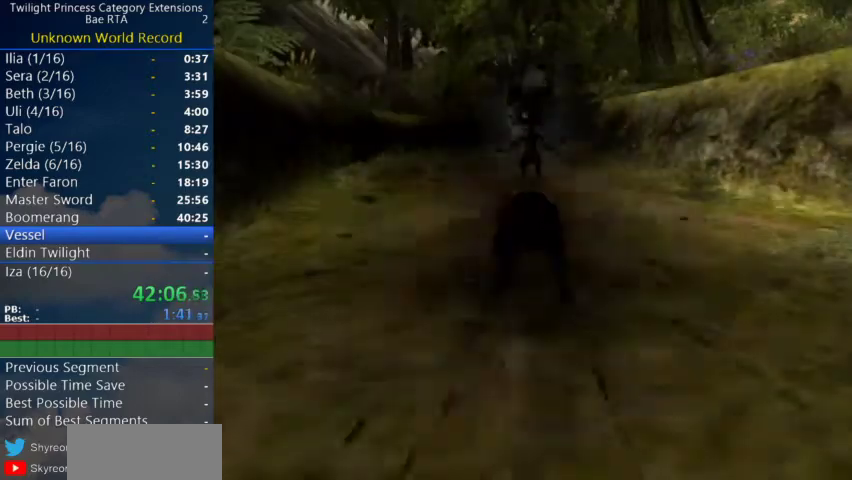
{"buttons": [], "left_stick": "up", "right_stick": "center", "events": [[500, "left_stick", "up"]]}
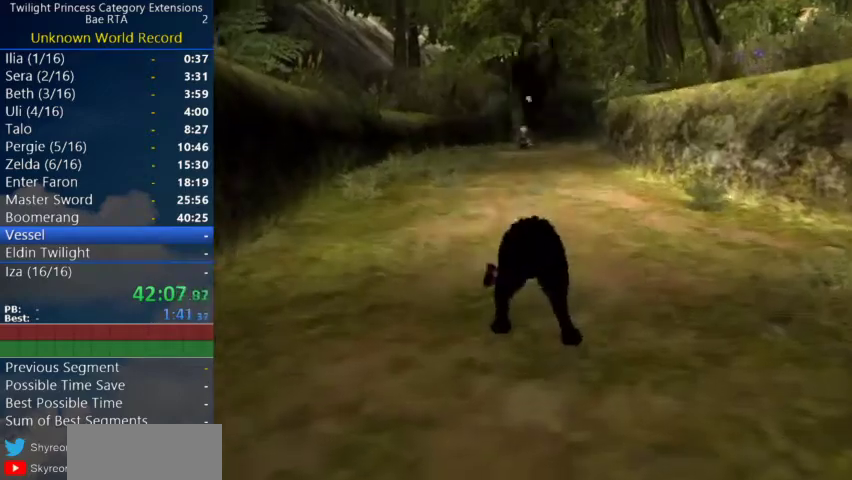
{"buttons": ["A"], "left_stick": "up", "right_stick": "center", "events": [[467, "A", "down"]]}
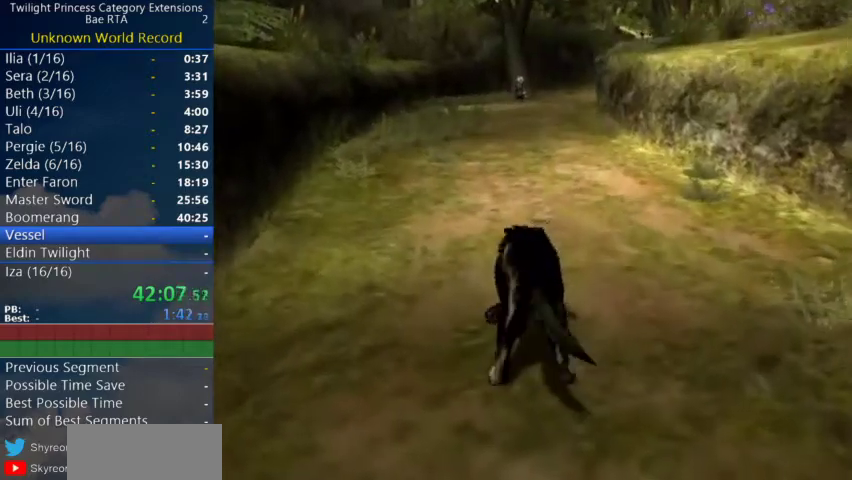
{"buttons": [], "left_stick": "up", "right_stick": "center", "events": [[33, "A", "up"], [200, "A", "down"], [267, "A", "up"]]}
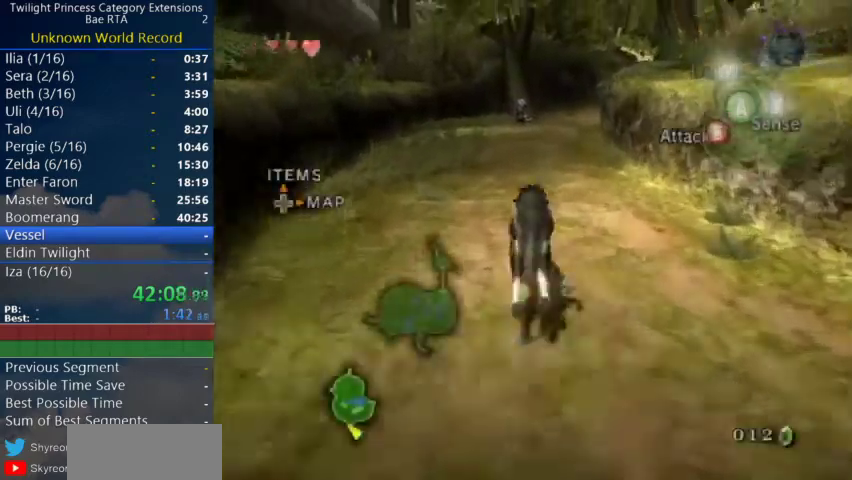
{"buttons": [], "left_stick": "up", "right_stick": "center", "events": []}
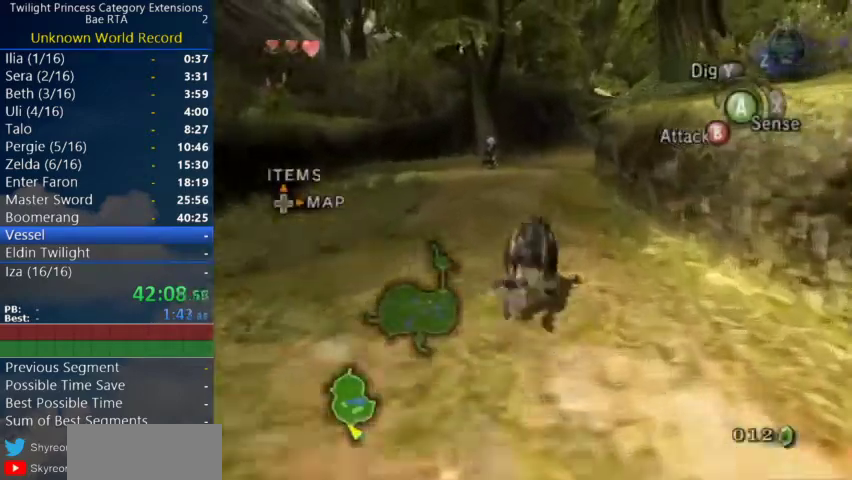
{"buttons": [], "left_stick": "up", "right_stick": "center", "events": []}
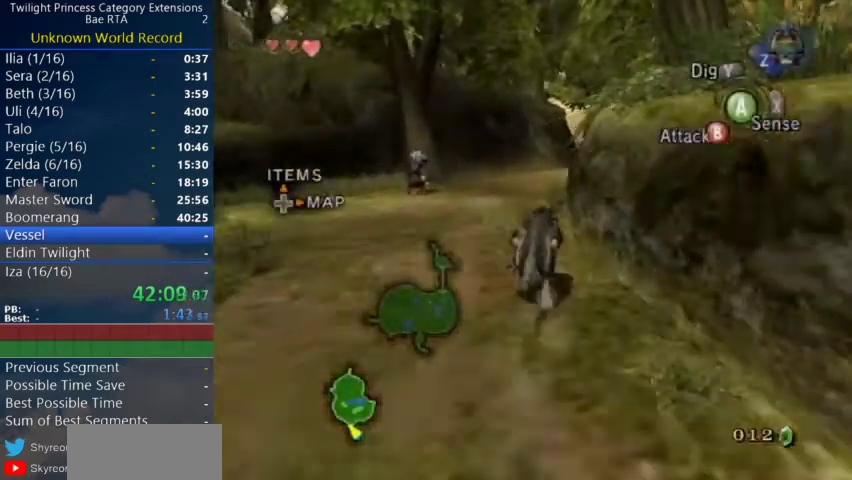
{"buttons": ["A"], "left_stick": "up", "right_stick": "center", "events": [[100, "A", "down"], [167, "A", "up"], [500, "A", "down"]]}
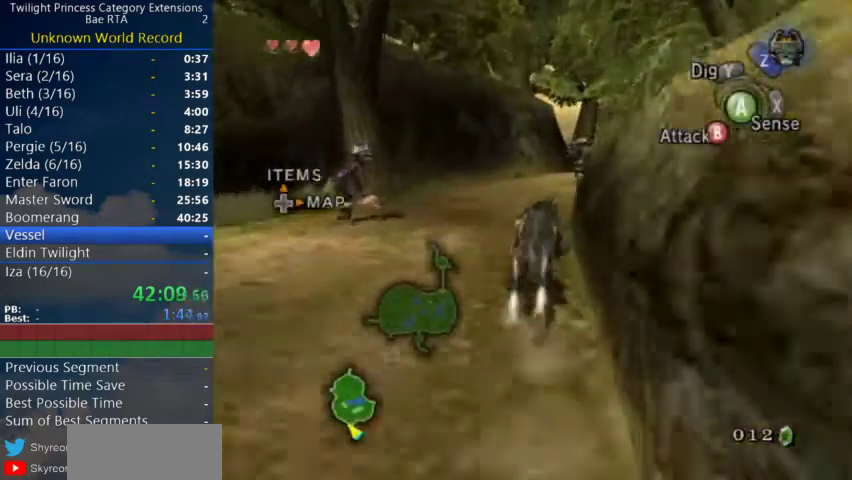
{"buttons": ["A"], "left_stick": "up", "right_stick": "center"}
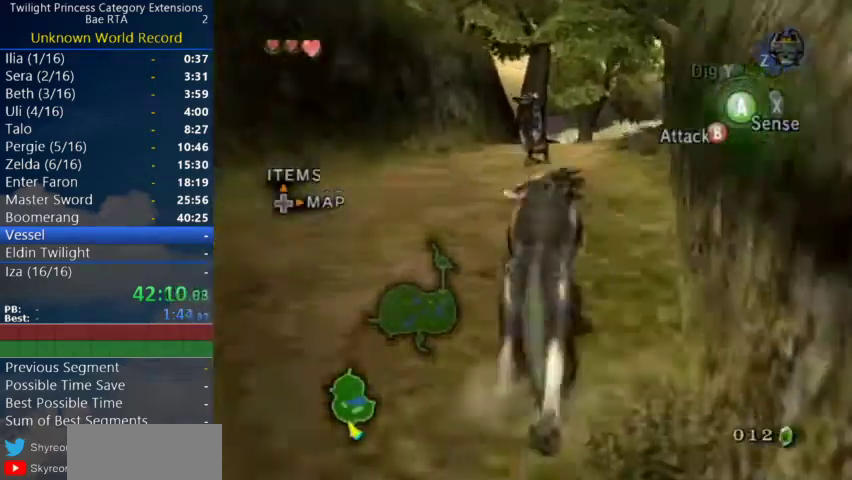
{"buttons": [], "left_stick": "up", "right_stick": "center"}
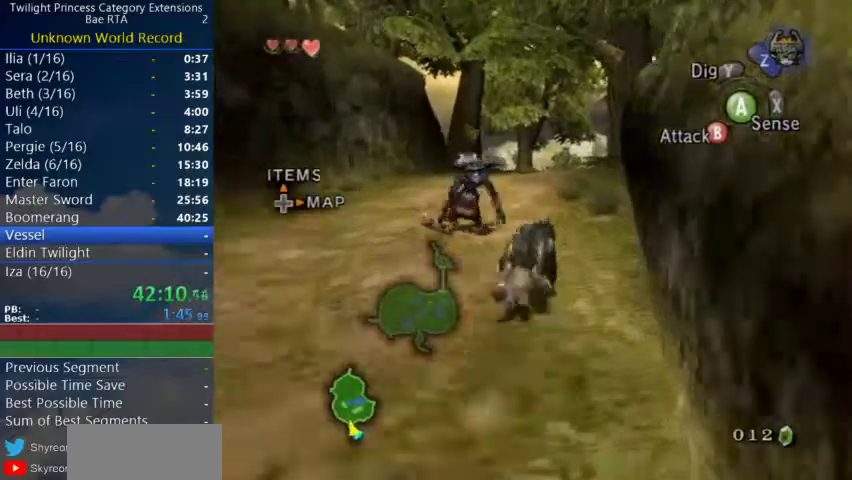
{"buttons": [], "left_stick": "up", "right_stick": "center", "events": []}
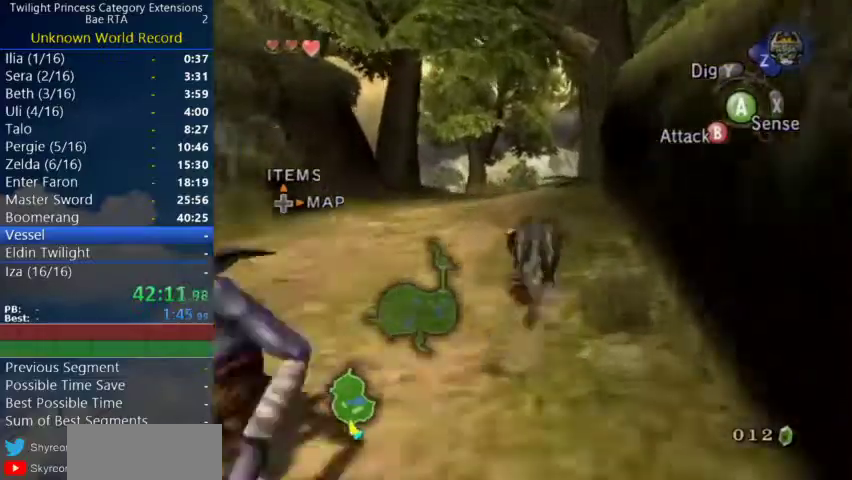
{"buttons": [], "left_stick": "up", "right_stick": "center", "events": []}
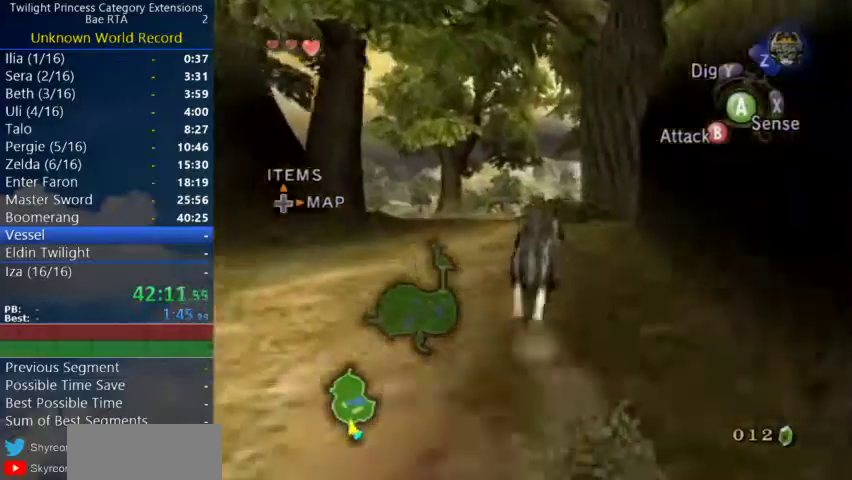
{"buttons": [], "left_stick": "up", "right_stick": "center", "events": []}
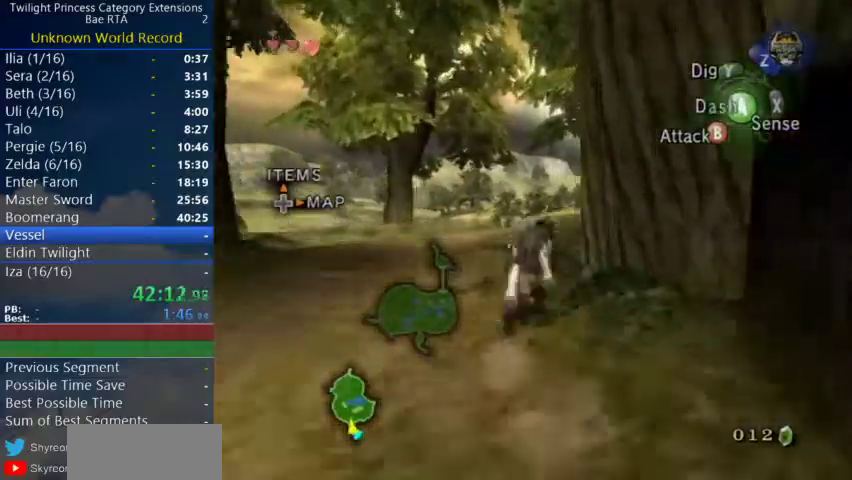
{"buttons": [], "left_stick": "center", "right_stick": "center", "events": [[300, "START", "down"], [367, "left_stick", "center"], [500, "START", "up"]]}
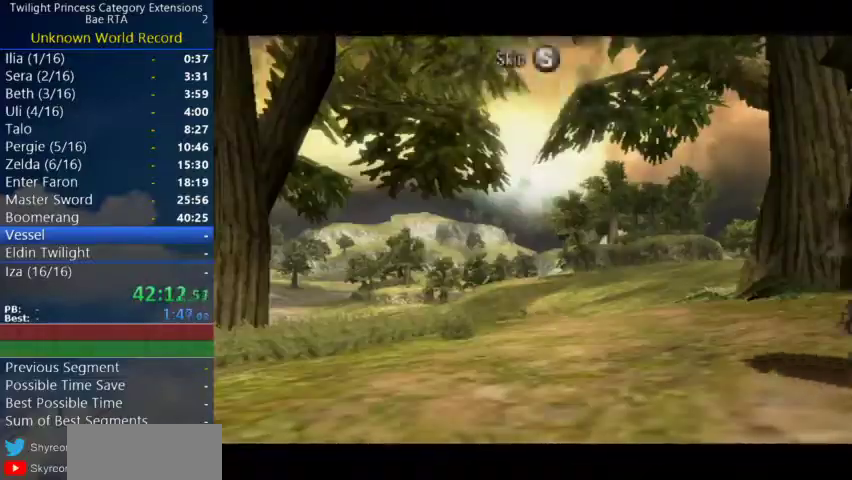
{"buttons": ["A"], "left_stick": "up-right", "right_stick": "center"}
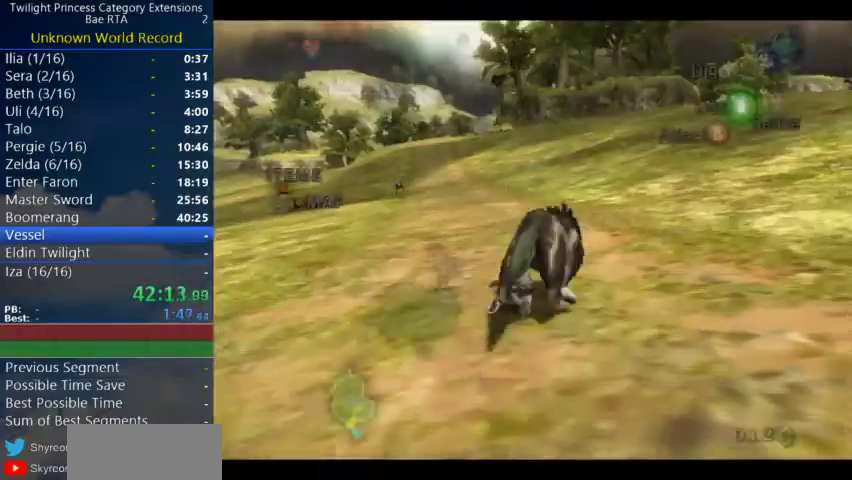
{"buttons": [], "left_stick": "up-right", "right_stick": "center"}
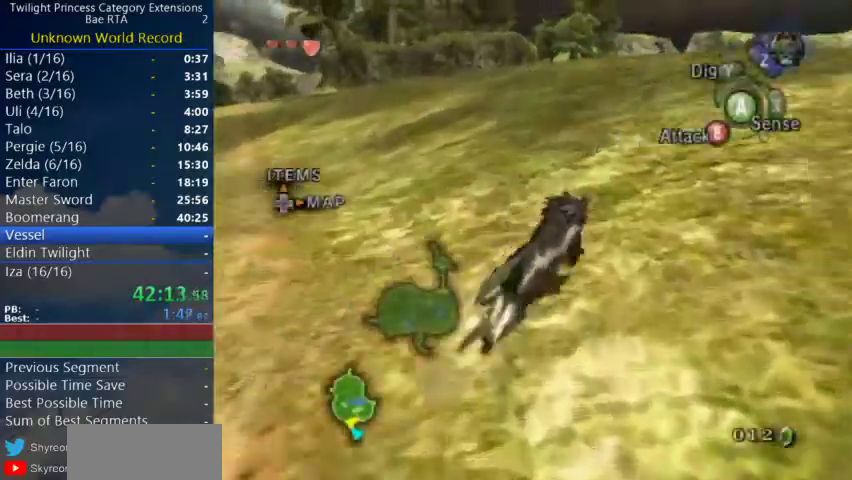
{"buttons": [], "left_stick": "up", "right_stick": "center"}
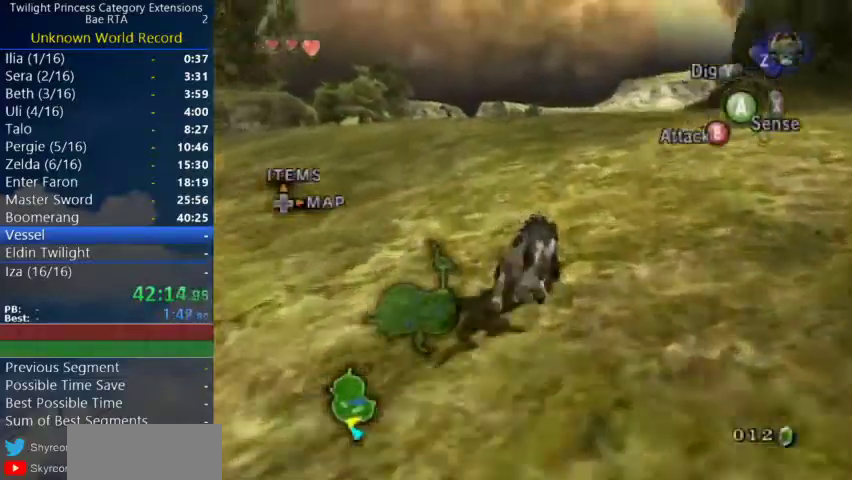
{"buttons": [], "left_stick": "up", "right_stick": "center"}
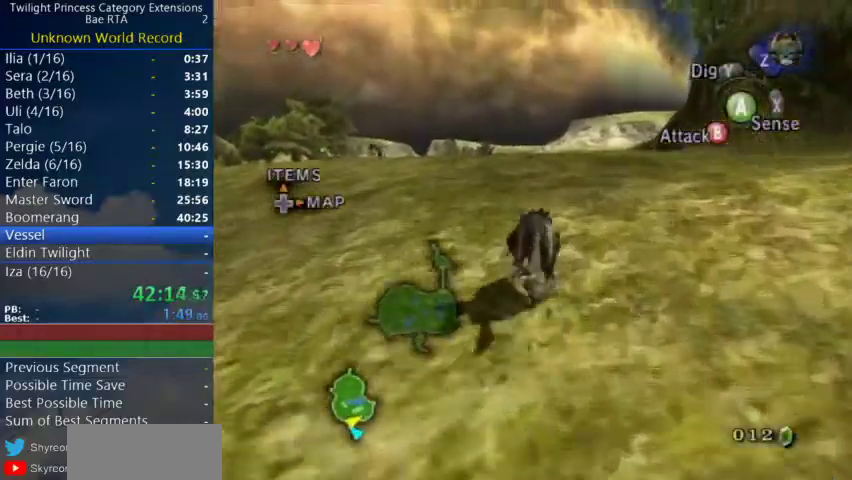
{"buttons": [], "left_stick": "up", "right_stick": "center"}
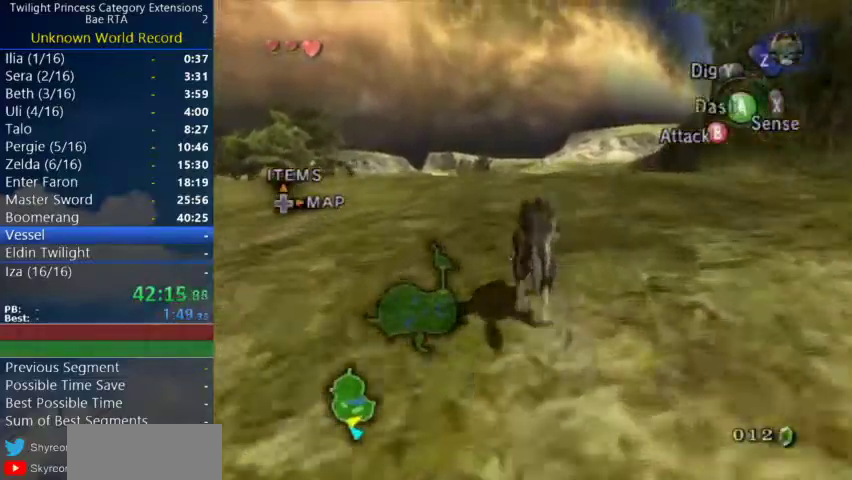
{"buttons": ["A"], "left_stick": "up", "right_stick": "center"}